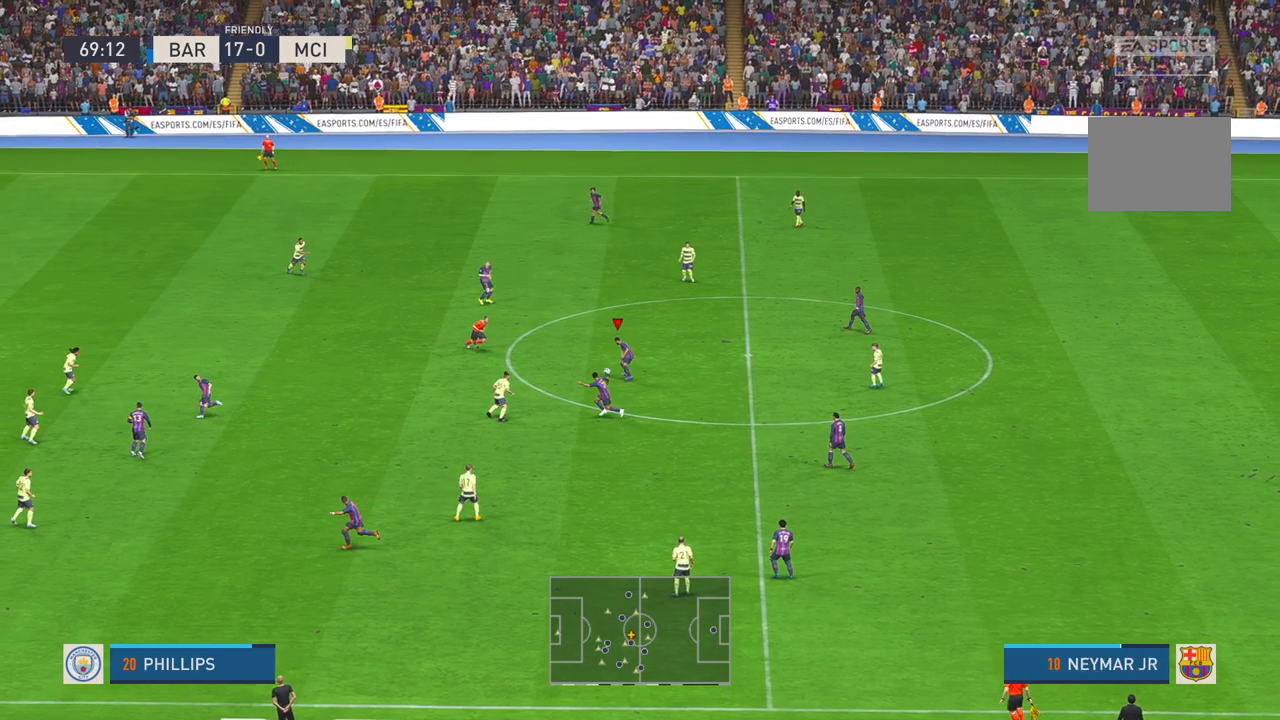
Gameplay with a controller (Xbox layout); each line is a JSON object with the inputs held at the frame after it. "events" lists button and stick changes between this image and that frame as [ms after this image, input, new state], when the widget could be followed in between. Not read: L3 R2 R3.
{"buttons": [], "left_stick": "left", "right_stick": "center", "events": []}
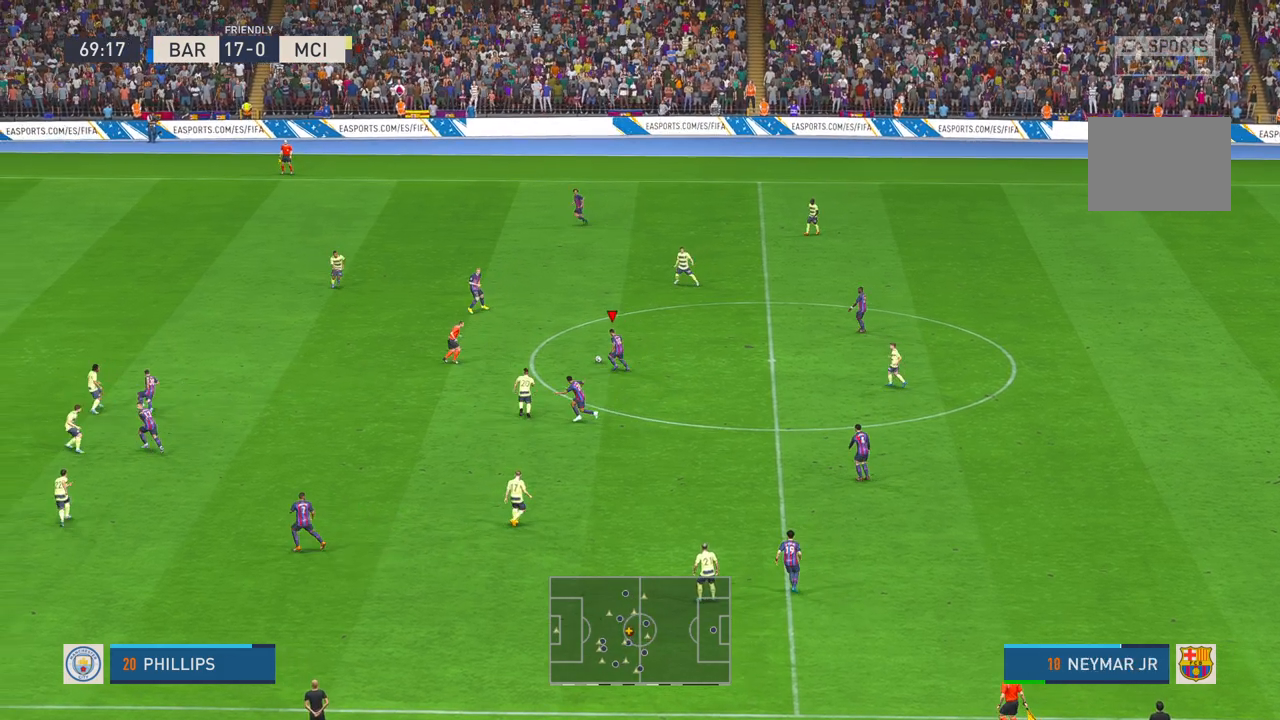
{"buttons": [], "left_stick": "left", "right_stick": "center", "events": []}
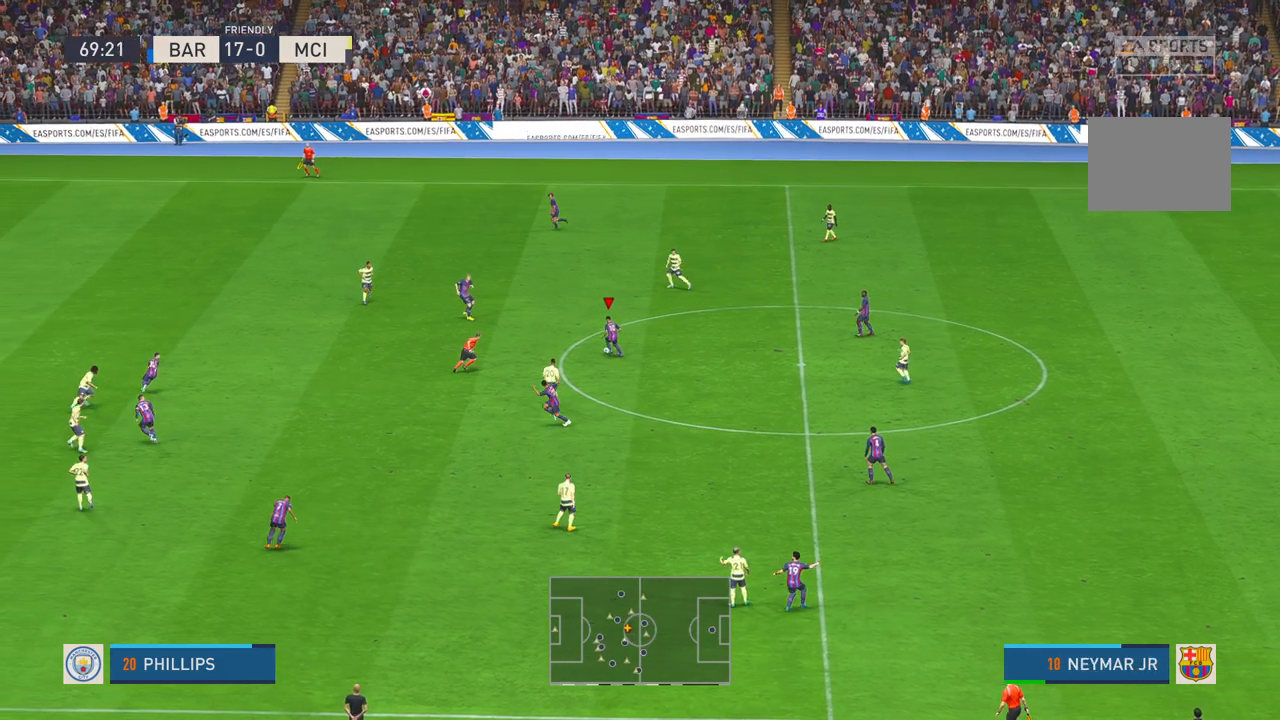
{"buttons": [], "left_stick": "down", "right_stick": "center", "events": [[233, "left_stick", "down"]]}
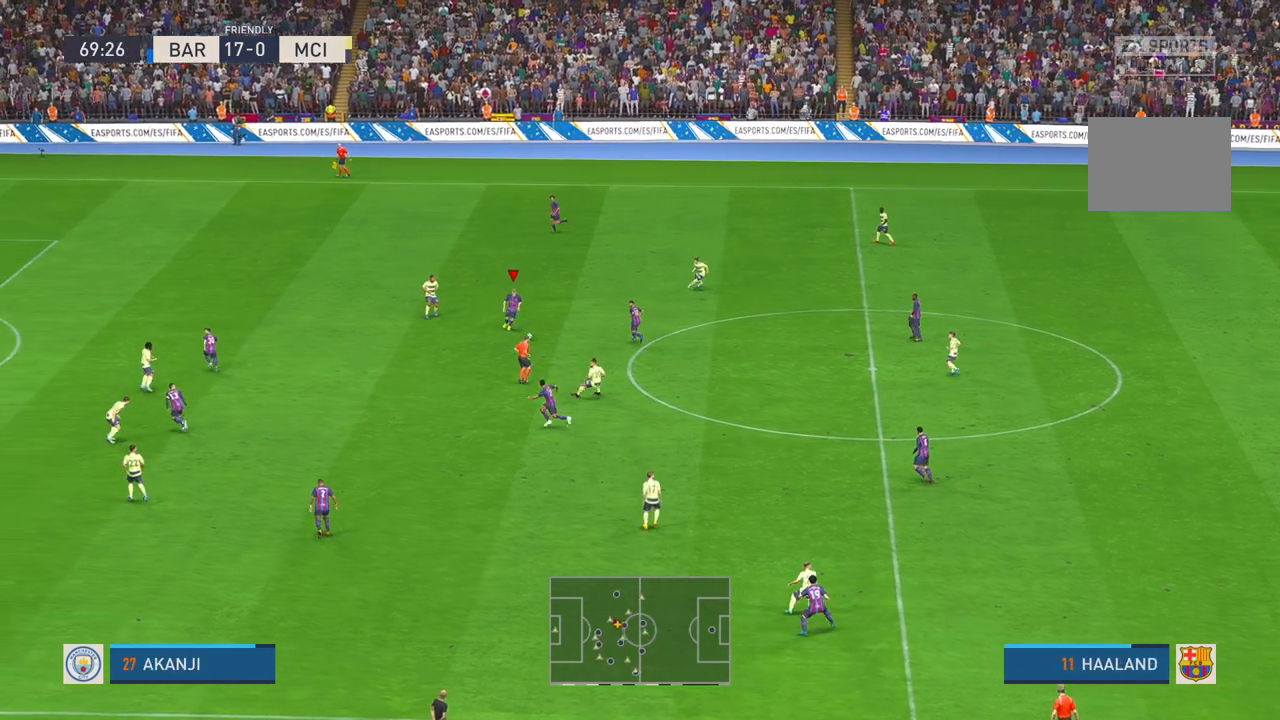
{"buttons": [], "left_stick": "down-left", "right_stick": "center", "events": [[467, "left_stick", "down-left"]]}
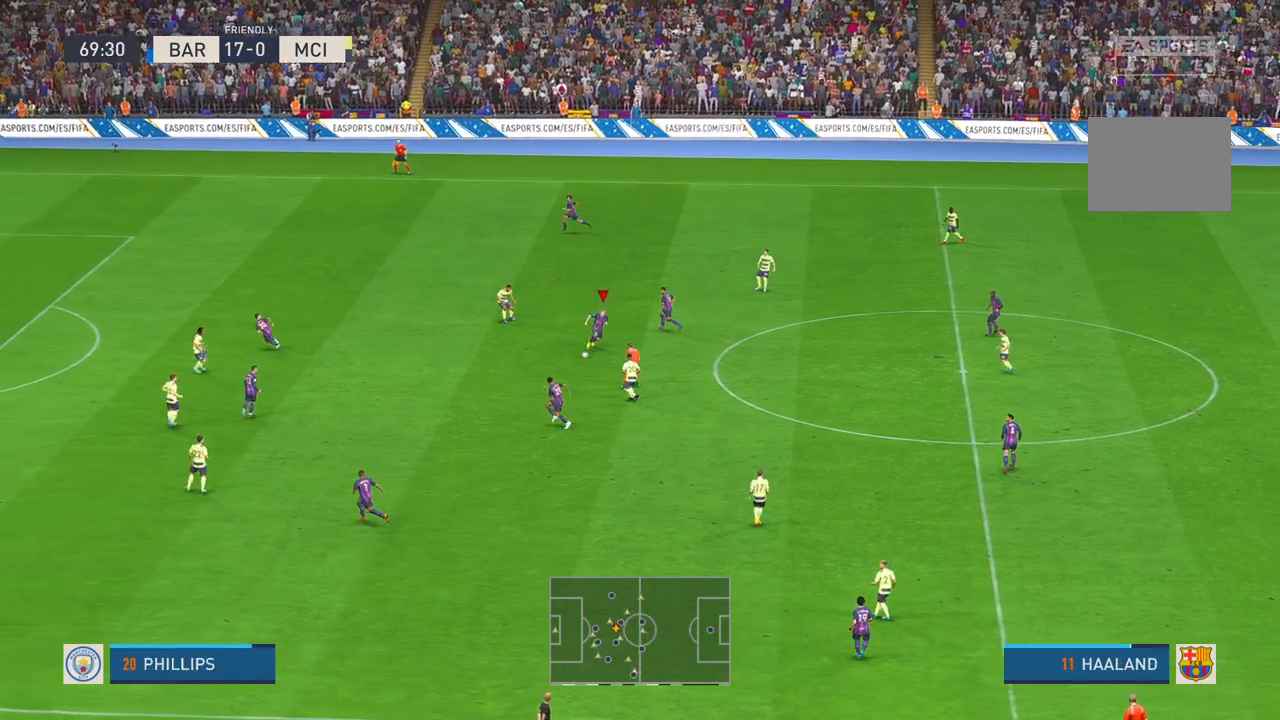
{"buttons": [], "left_stick": "left", "right_stick": "center", "events": [[67, "left_stick", "left"], [267, "A", "down"], [367, "A", "up"]]}